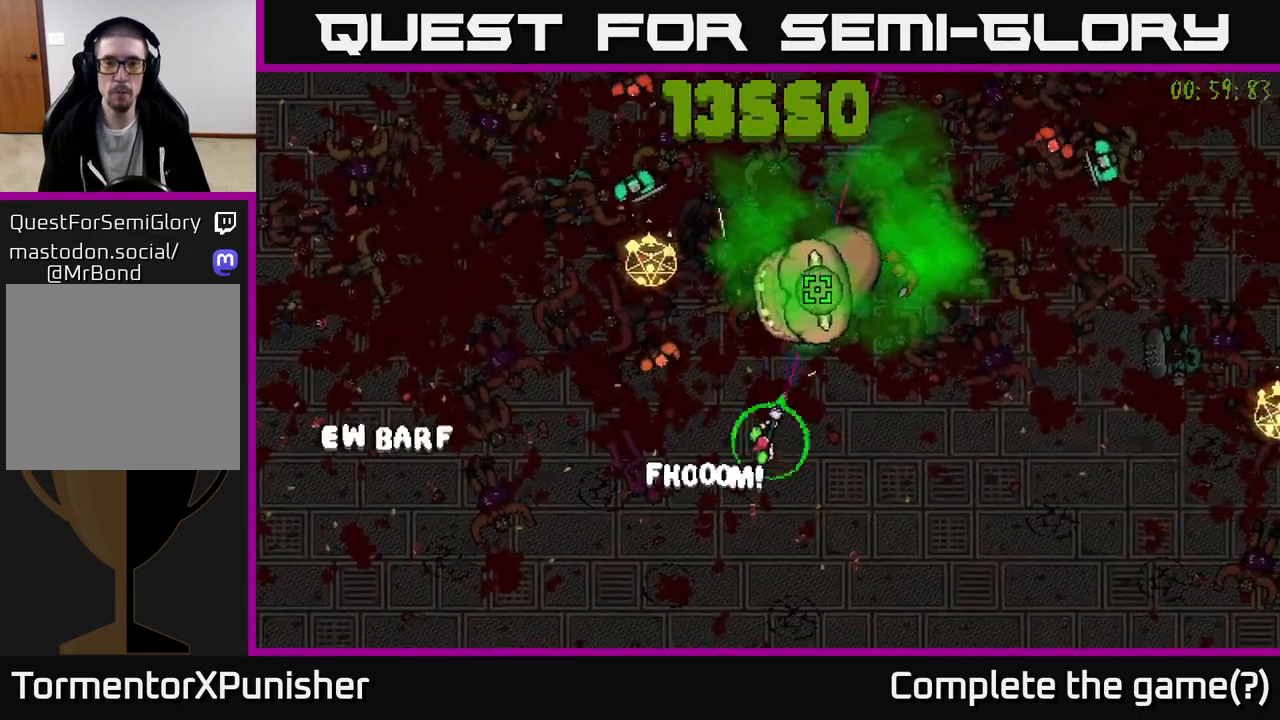
Gameplay with a controller (Xbox layout); each line is a JSON object with the inputs held at the frame after it. "events" lists button and stick changes between this image and that frame as [ms after this image, input, new state], when the widget could be followed in between.
{"buttons": ["R2"], "left_stick": "up-right", "right_stick": "up", "events": [[383, "left_stick", "up-right"]]}
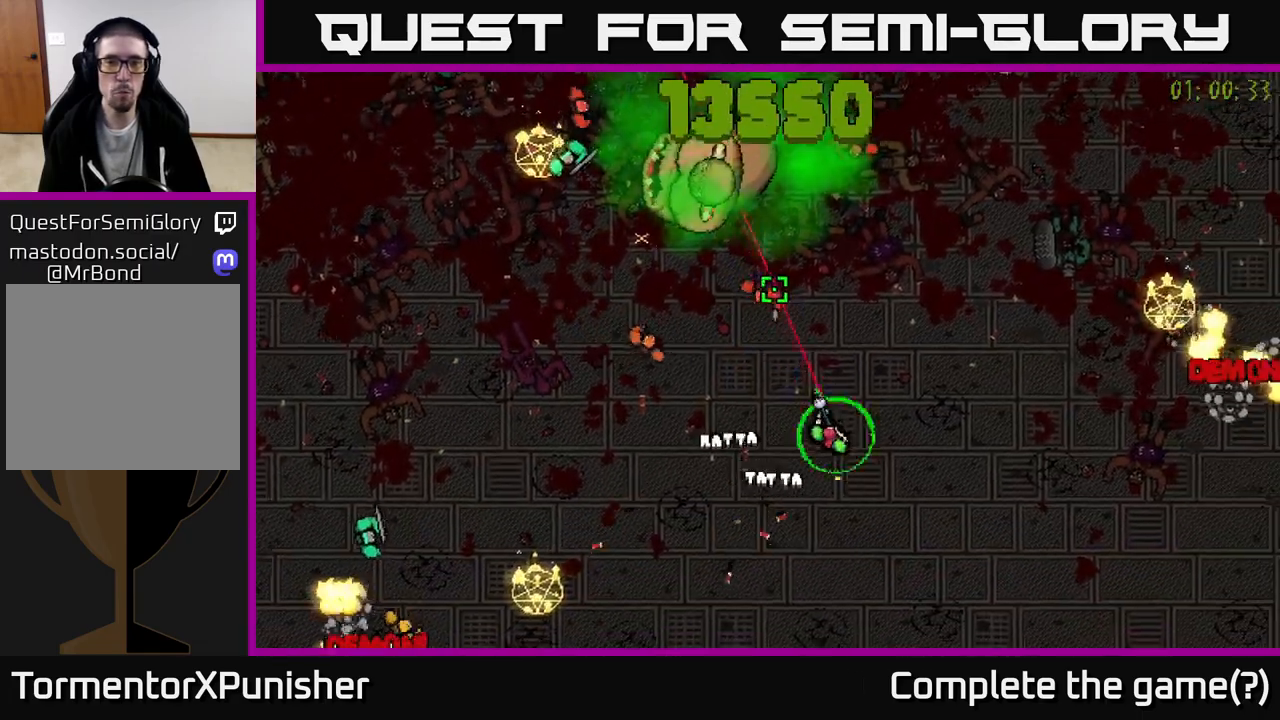
{"buttons": [], "left_stick": "down", "right_stick": "up-left", "events": [[33, "right_stick", "up-left"], [300, "left_stick", "left"], [317, "L2", "down"], [433, "L2", "up"], [483, "left_stick", "down"], [500, "R2", "up"]]}
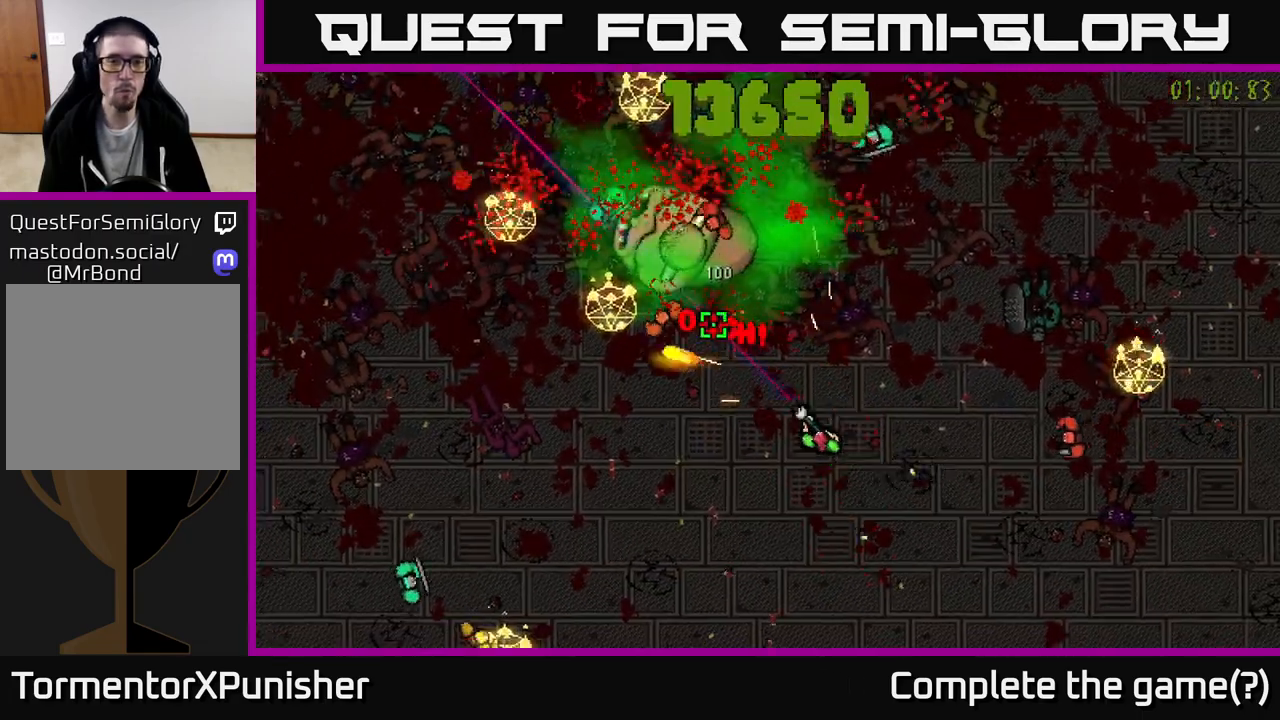
{"buttons": ["R2"], "left_stick": "down", "right_stick": "up", "events": [[33, "R2", "down"], [167, "R2", "up"], [183, "R2", "down"], [250, "right_stick", "up"], [267, "left_stick", "up-left"], [417, "left_stick", "down"]]}
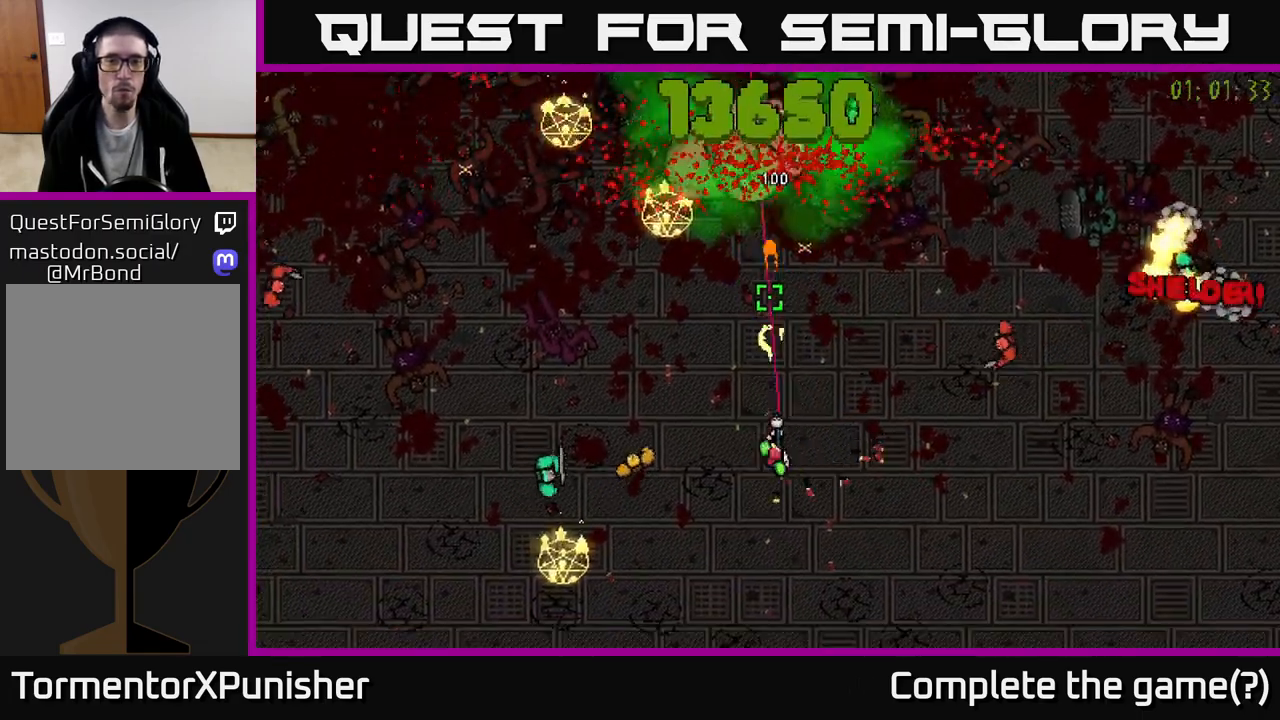
{"buttons": ["R2"], "left_stick": "right", "right_stick": "up-left", "events": [[300, "left_stick", "down-right"], [433, "left_stick", "right"], [433, "right_stick", "up-left"]]}
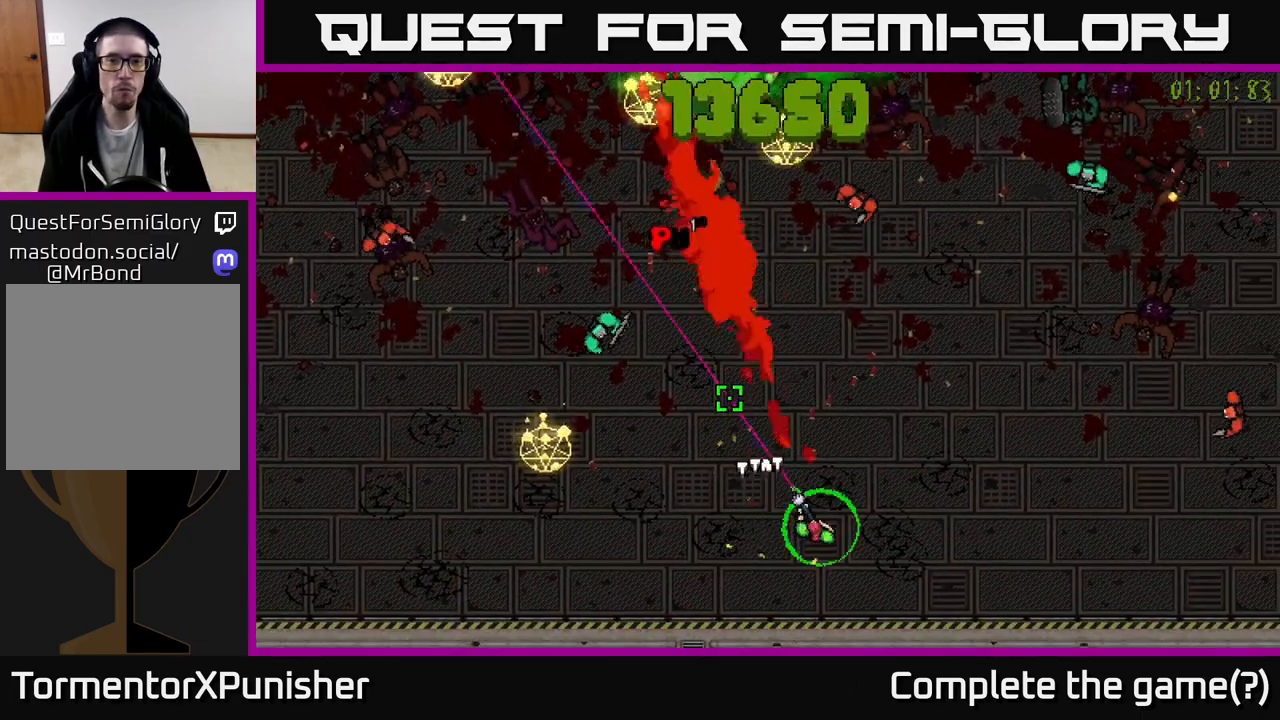
{"buttons": ["R2"], "left_stick": "down-right", "right_stick": "up-left", "events": [[17, "left_stick", "up-right"], [317, "L2", "down"], [400, "left_stick", "down-right"], [433, "L2", "up"]]}
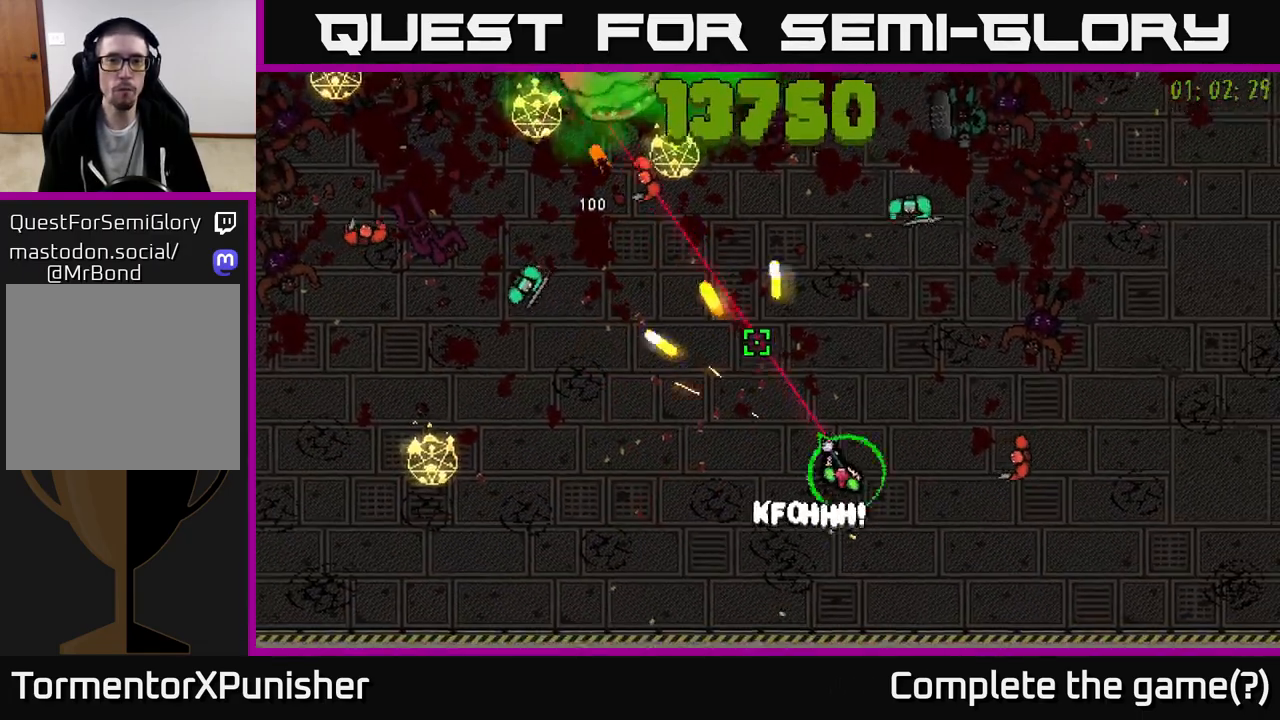
{"buttons": ["R2"], "left_stick": "up-right", "right_stick": "up-left", "events": [[17, "left_stick", "up-right"], [33, "R2", "up"], [83, "R2", "down"], [200, "right_stick", "up"], [350, "right_stick", "up-left"]]}
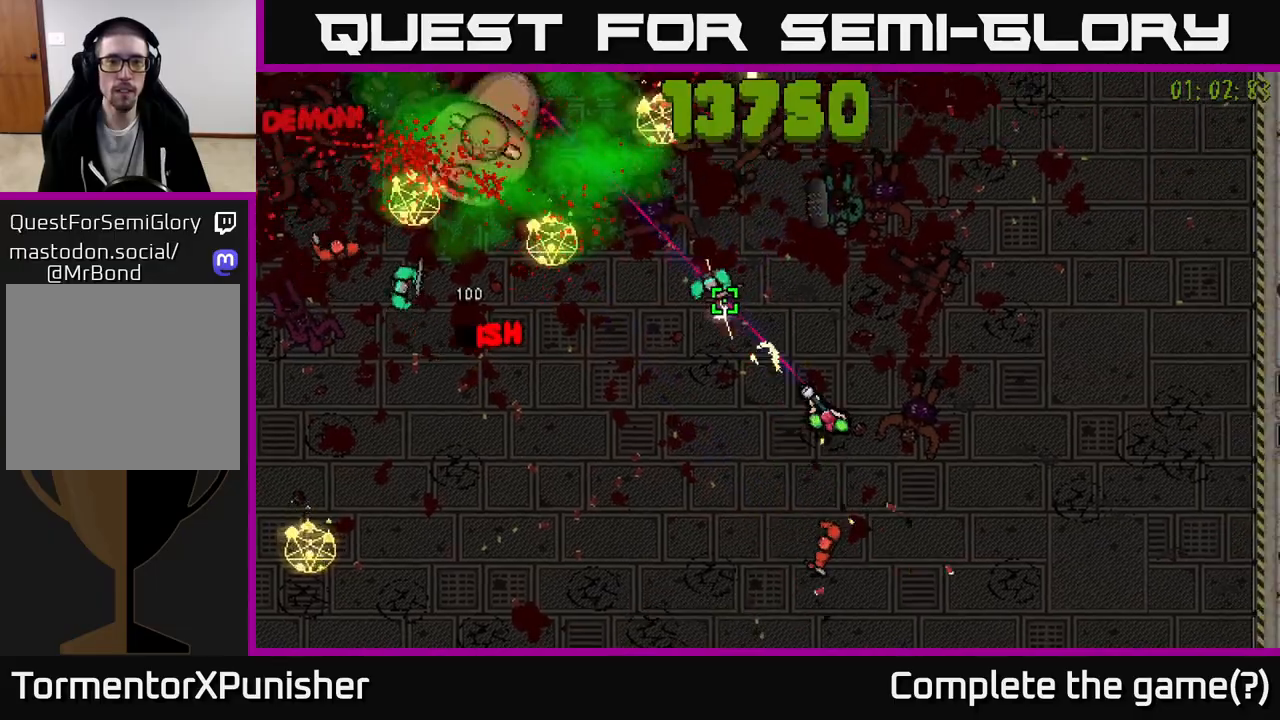
{"buttons": ["R2"], "left_stick": "up-right", "right_stick": "left", "events": [[367, "right_stick", "left"]]}
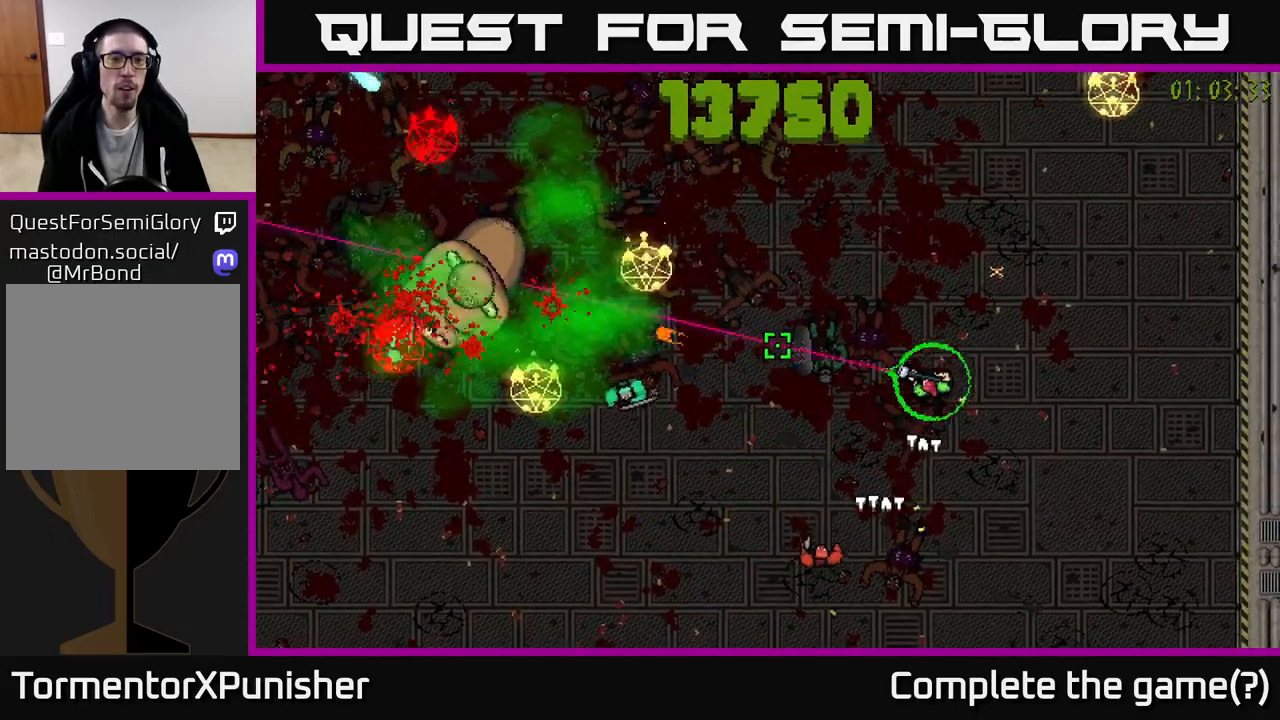
{"buttons": ["R2"], "left_stick": "right", "right_stick": "down-left", "events": [[117, "left_stick", "up-left"], [167, "left_stick", "down-left"], [367, "left_stick", "up-right"], [367, "right_stick", "down-left"], [467, "left_stick", "right"]]}
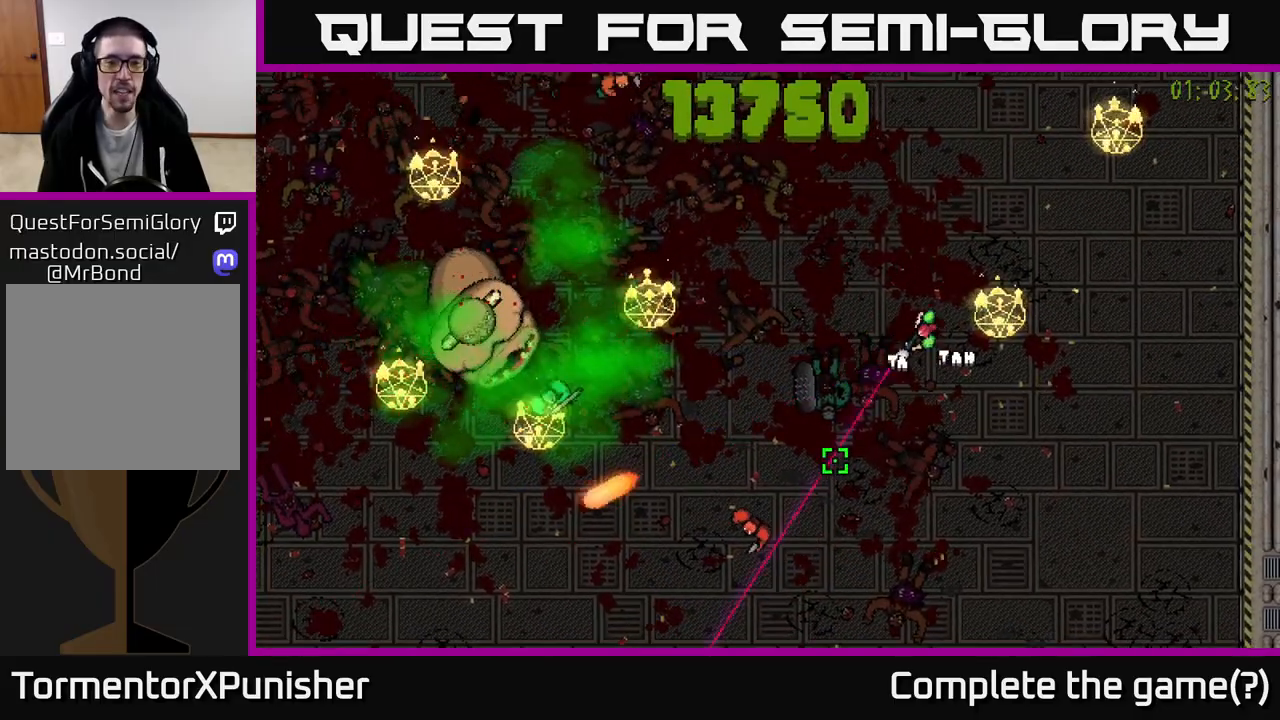
{"buttons": ["R2"], "left_stick": "down-left", "right_stick": "left", "events": [[117, "left_stick", "down"], [300, "left_stick", "down-left"], [367, "right_stick", "left"]]}
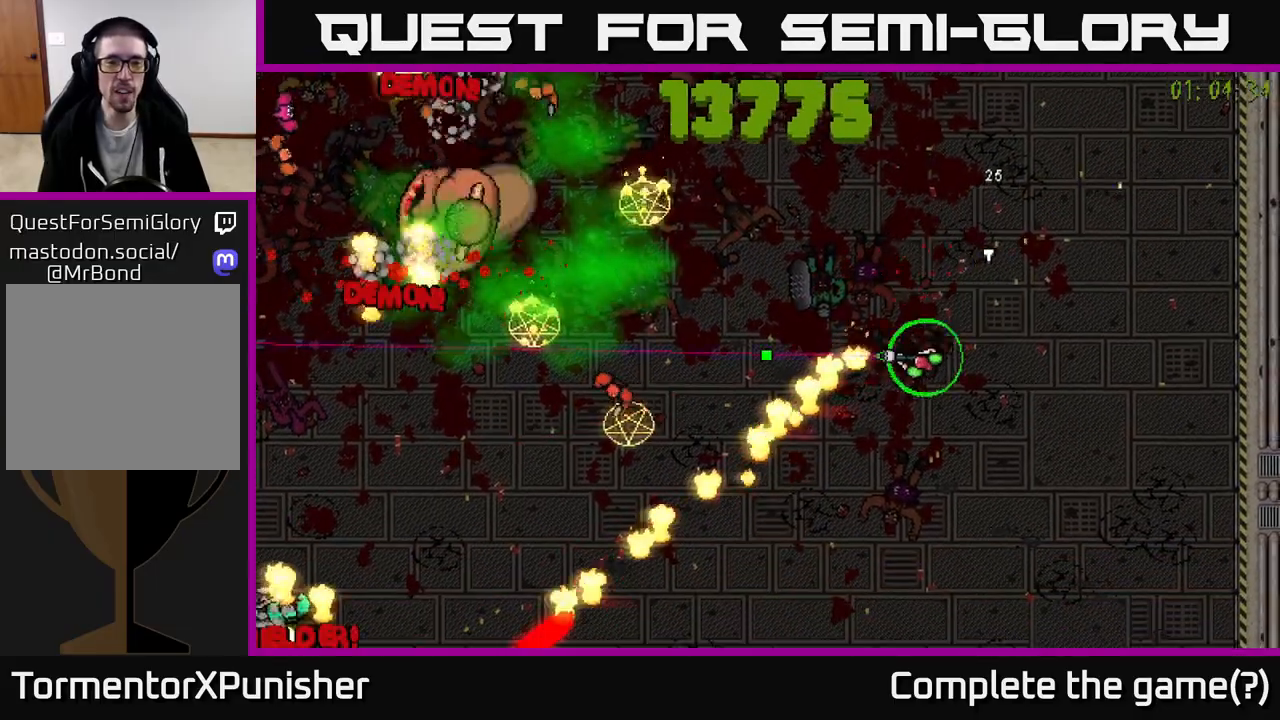
{"buttons": ["R2"], "left_stick": "down", "right_stick": "up-left", "events": [[67, "L2", "down"], [200, "L2", "up"], [350, "R2", "up"], [383, "R2", "down"], [417, "left_stick", "down"], [417, "right_stick", "up-left"]]}
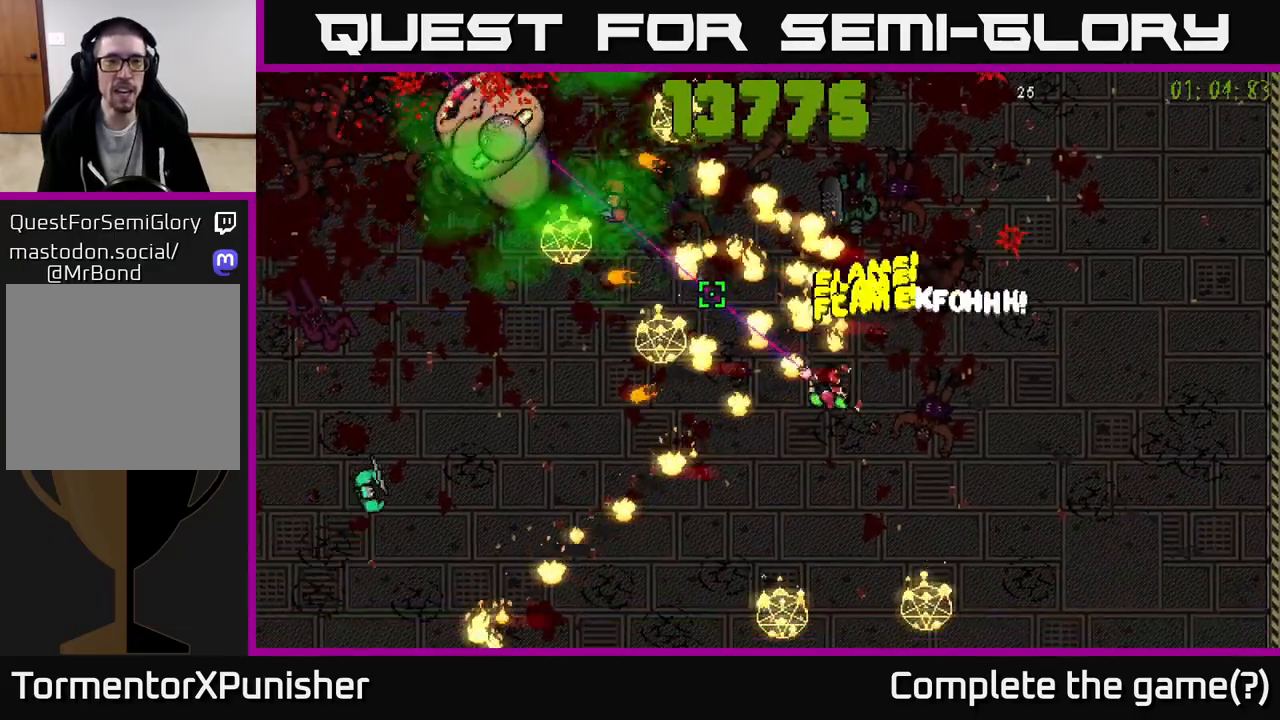
{"buttons": ["R2"], "left_stick": "up-right", "right_stick": "down-left", "events": [[217, "left_stick", "up-right"], [400, "R2", "up"], [467, "right_stick", "down-left"], [500, "R2", "down"]]}
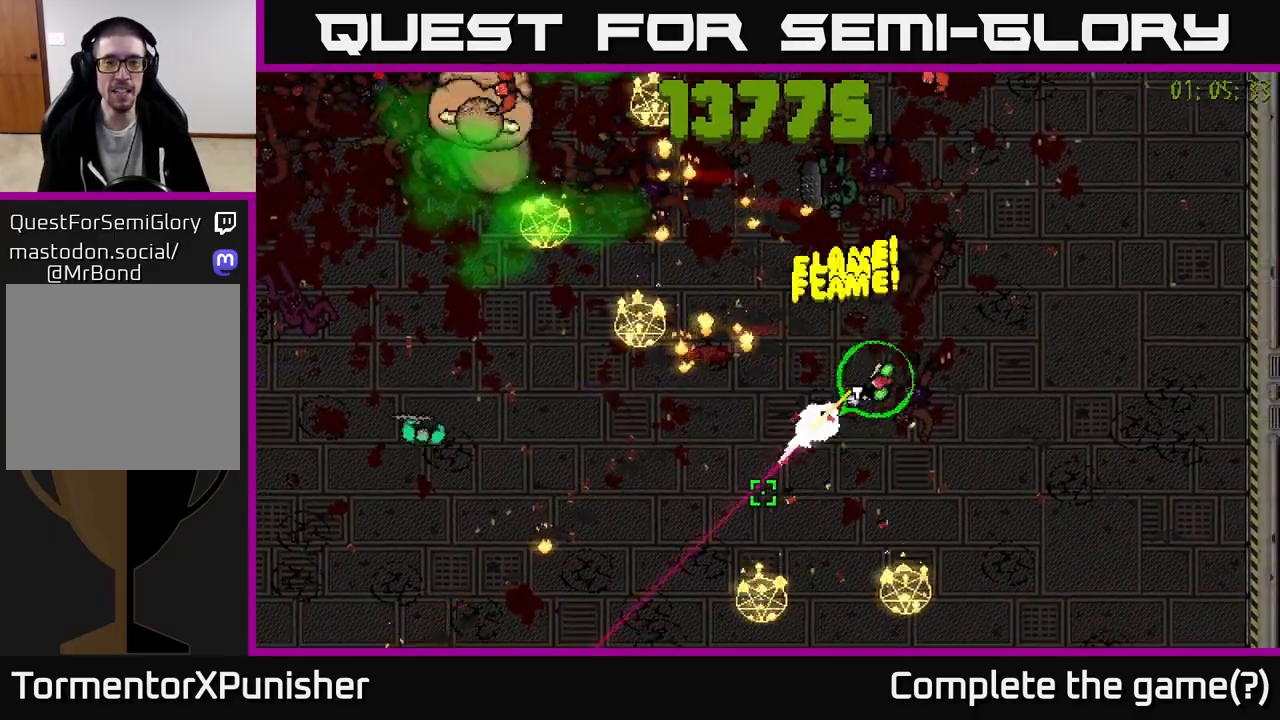
{"buttons": ["R2"], "left_stick": "up-right", "right_stick": "up-left", "events": [[300, "right_stick", "up-left"]]}
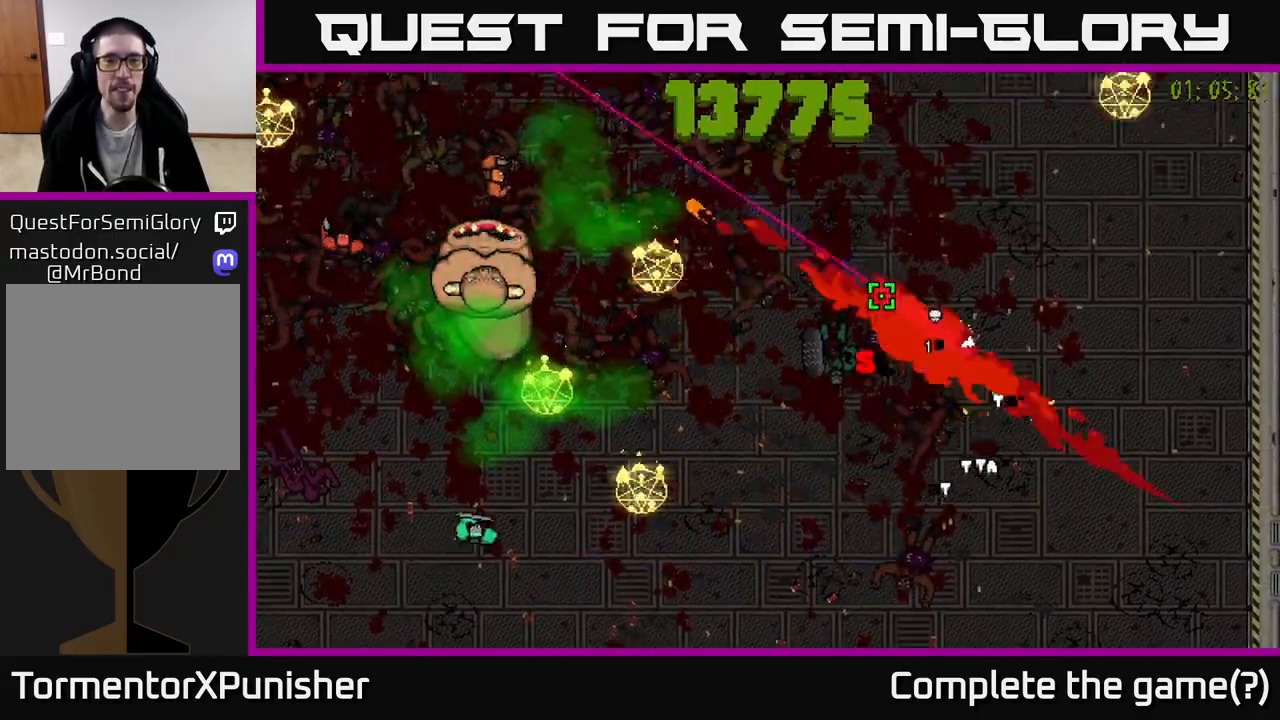
{"buttons": [], "left_stick": "up-left", "right_stick": "left", "events": [[17, "right_stick", "left"], [167, "left_stick", "up"], [317, "left_stick", "up-left"], [483, "R2", "up"]]}
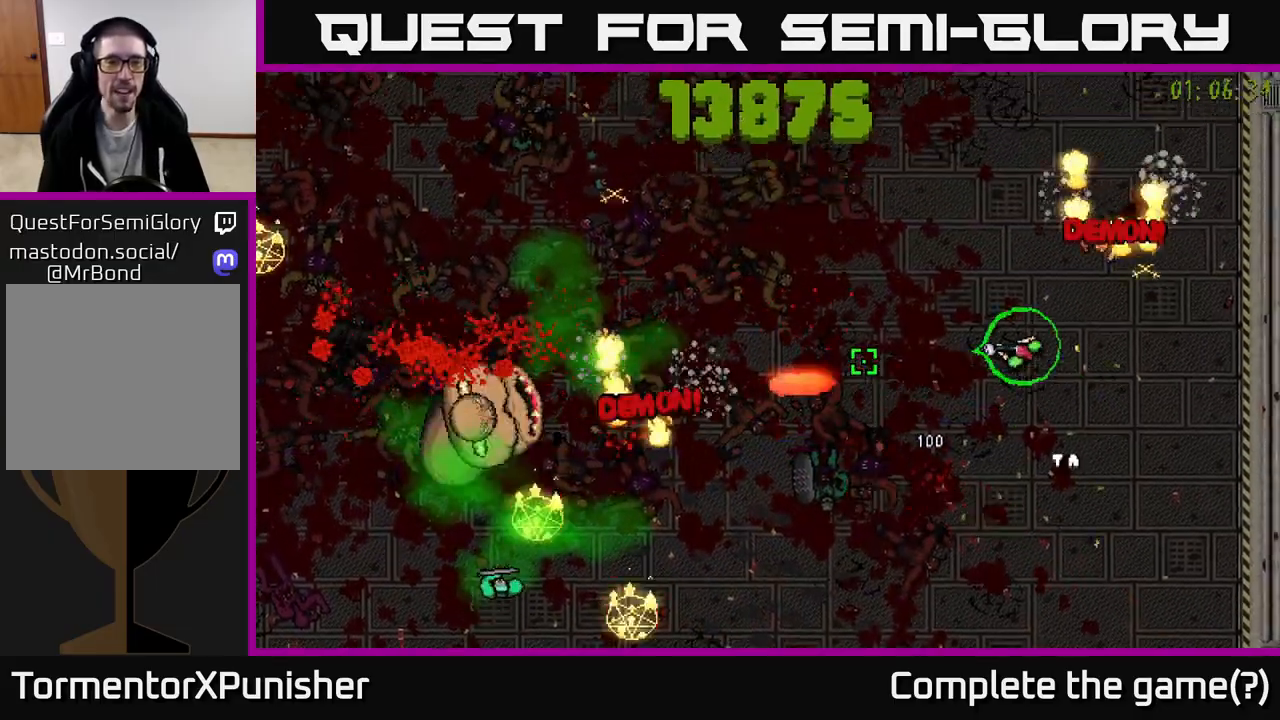
{"buttons": ["R2"], "left_stick": "up-left", "right_stick": "down-left", "events": [[83, "R2", "down"], [383, "right_stick", "down-left"]]}
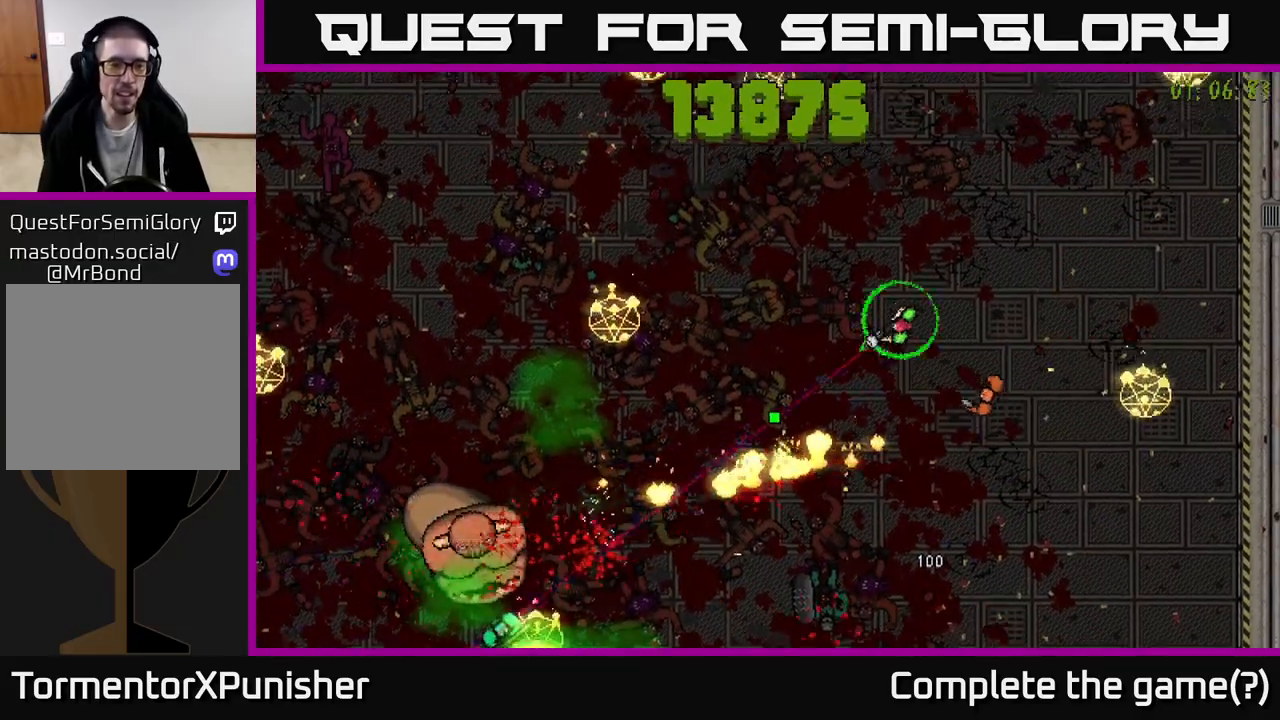
{"buttons": ["R2"], "left_stick": "up-left", "right_stick": "down-left", "events": [[117, "L2", "down"], [217, "L2", "up"], [250, "R2", "up"], [317, "R2", "down"]]}
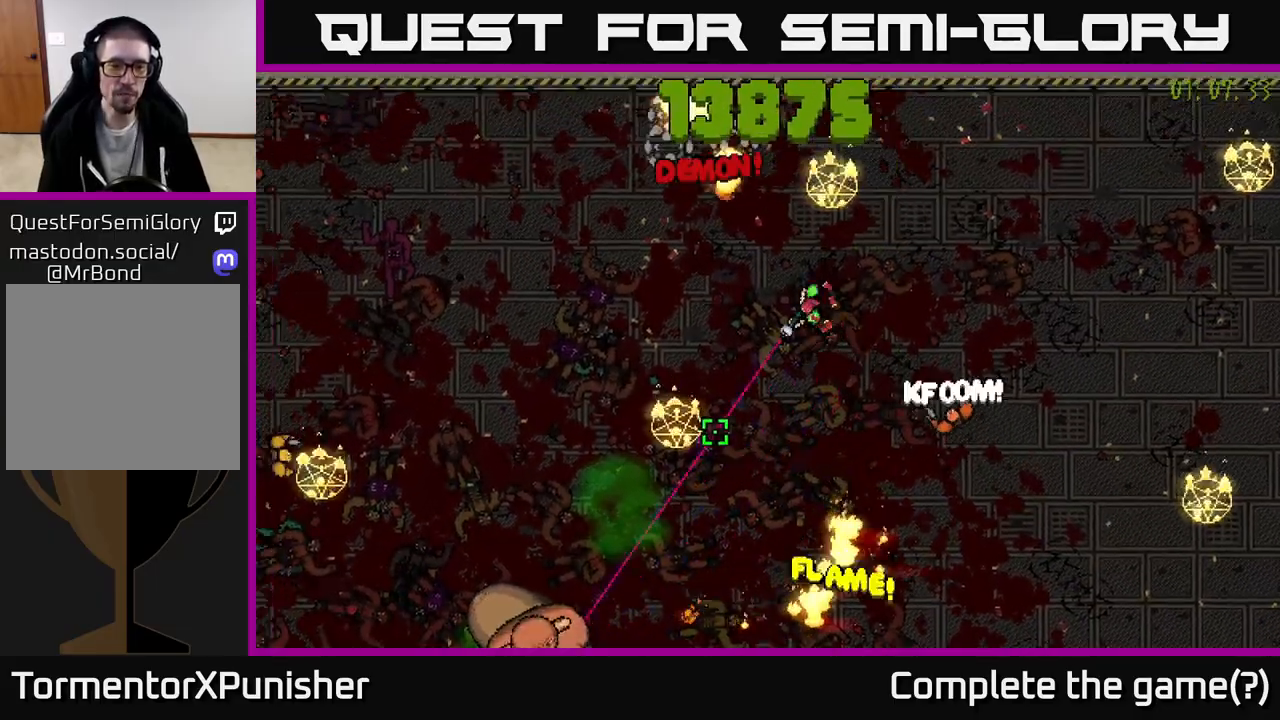
{"buttons": ["R2"], "left_stick": "down-left", "right_stick": "down", "events": [[50, "left_stick", "left"], [217, "left_stick", "down-left"], [283, "right_stick", "down"]]}
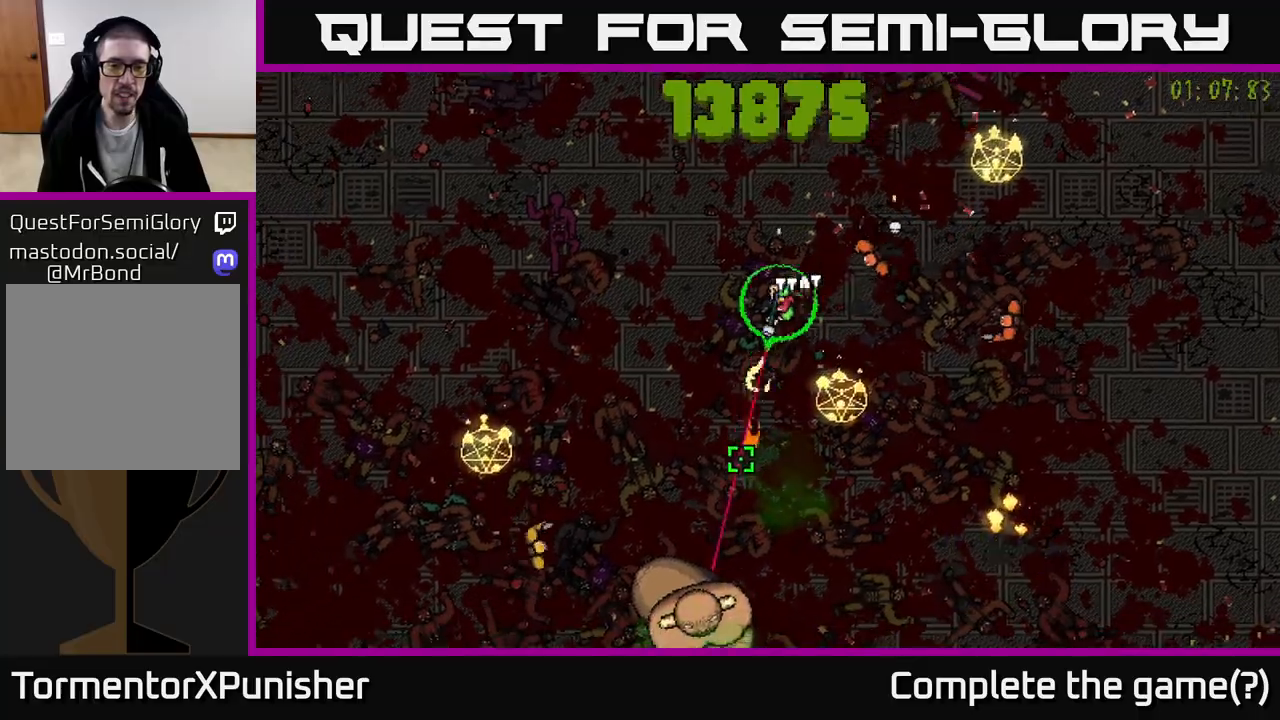
{"buttons": ["R2"], "left_stick": "up-left", "right_stick": "down", "events": [[367, "L2", "down"], [417, "left_stick", "up-left"], [483, "L2", "up"]]}
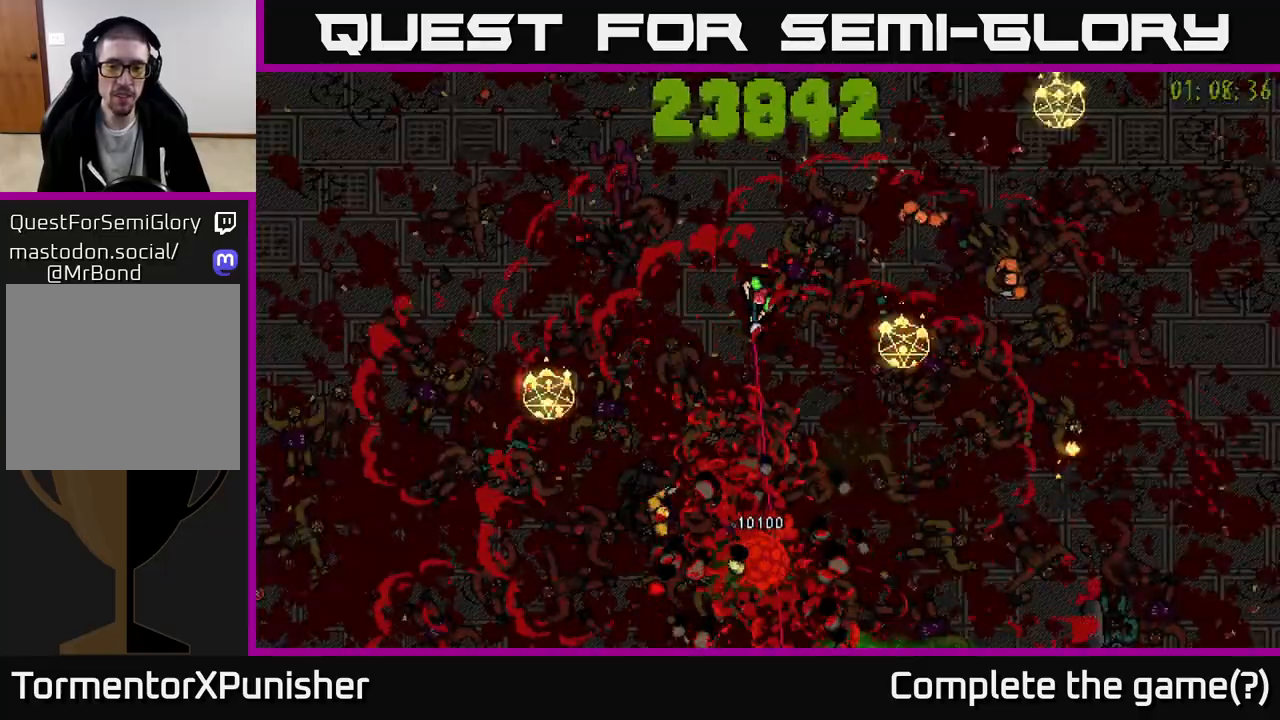
{"buttons": [], "left_stick": "center", "right_stick": "down", "events": [[217, "R2", "up"], [250, "left_stick", "center"]]}
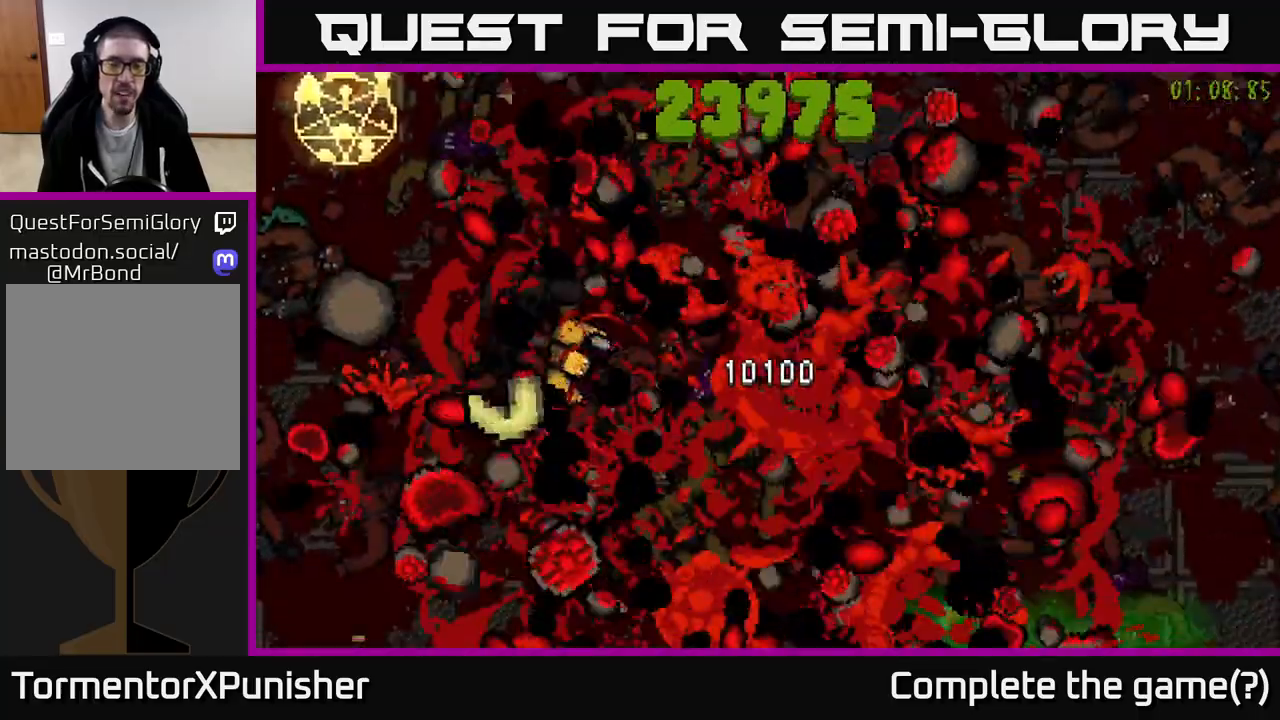
{"buttons": [], "left_stick": "center", "right_stick": "center", "events": [[283, "right_stick", "center"]]}
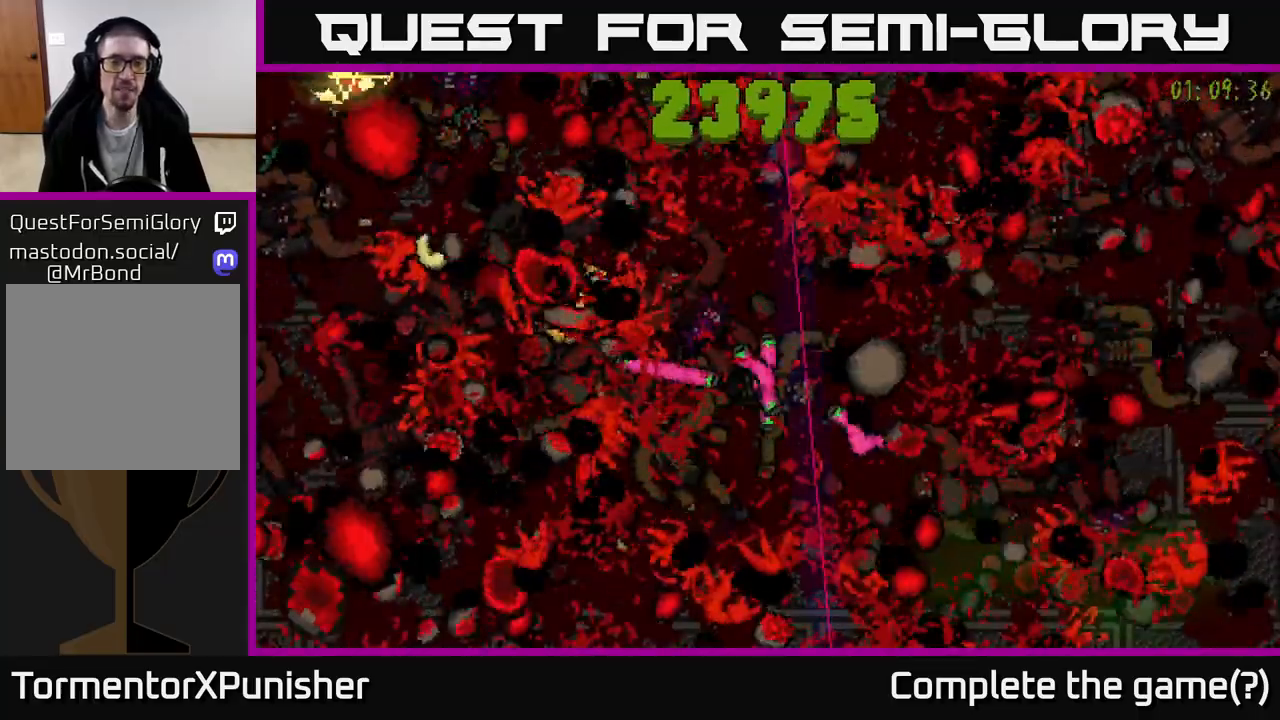
{"buttons": [], "left_stick": "center", "right_stick": "down", "events": [[117, "right_stick", "down"], [233, "left_stick", "down-left"], [383, "left_stick", "center"]]}
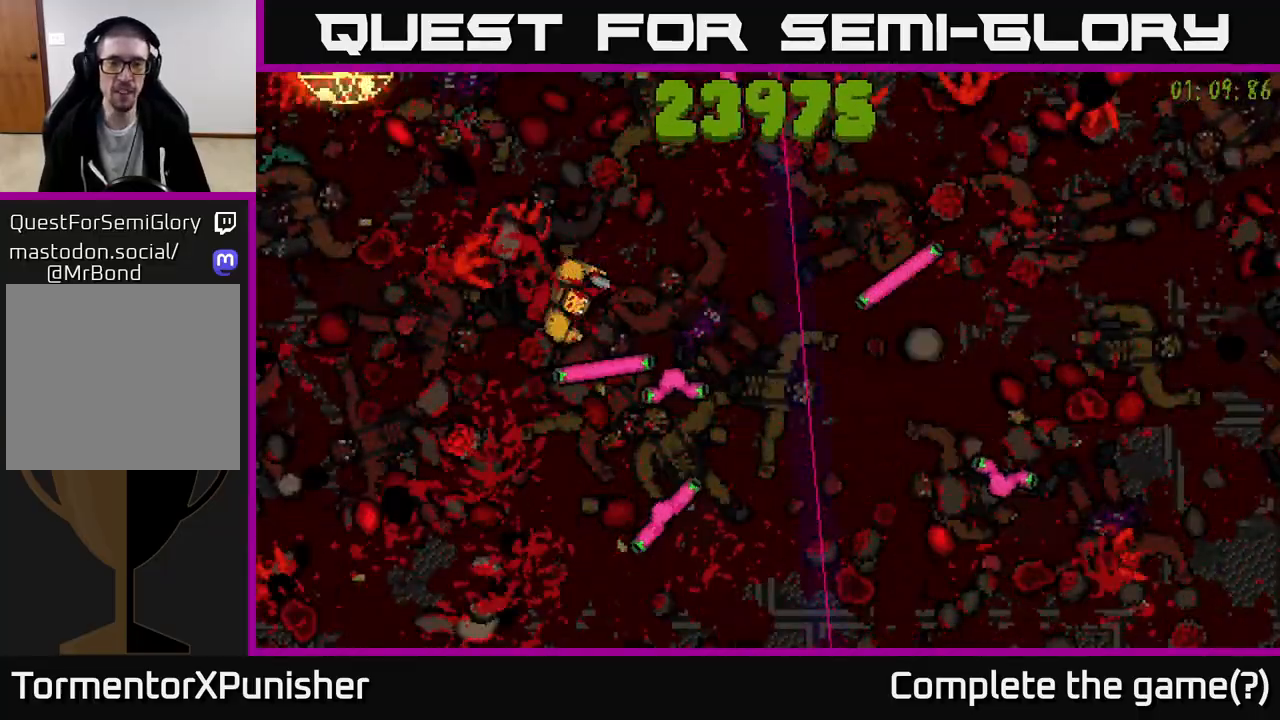
{"buttons": ["R2"], "left_stick": "up", "right_stick": "down", "events": [[50, "left_stick", "down"], [183, "left_stick", "left"], [233, "R2", "down"], [250, "left_stick", "up"]]}
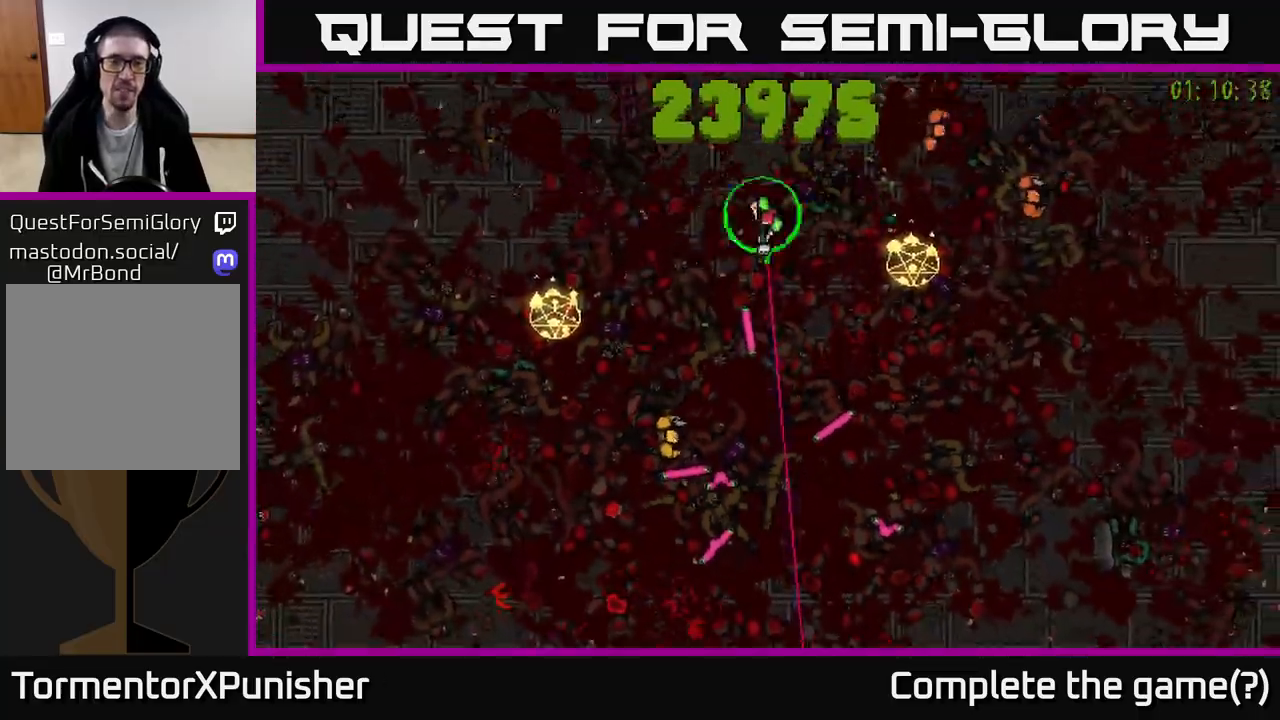
{"buttons": ["R2"], "left_stick": "down-left", "right_stick": "down-right", "events": [[217, "left_stick", "left"], [367, "left_stick", "up"], [450, "left_stick", "down-left"], [500, "right_stick", "down-right"]]}
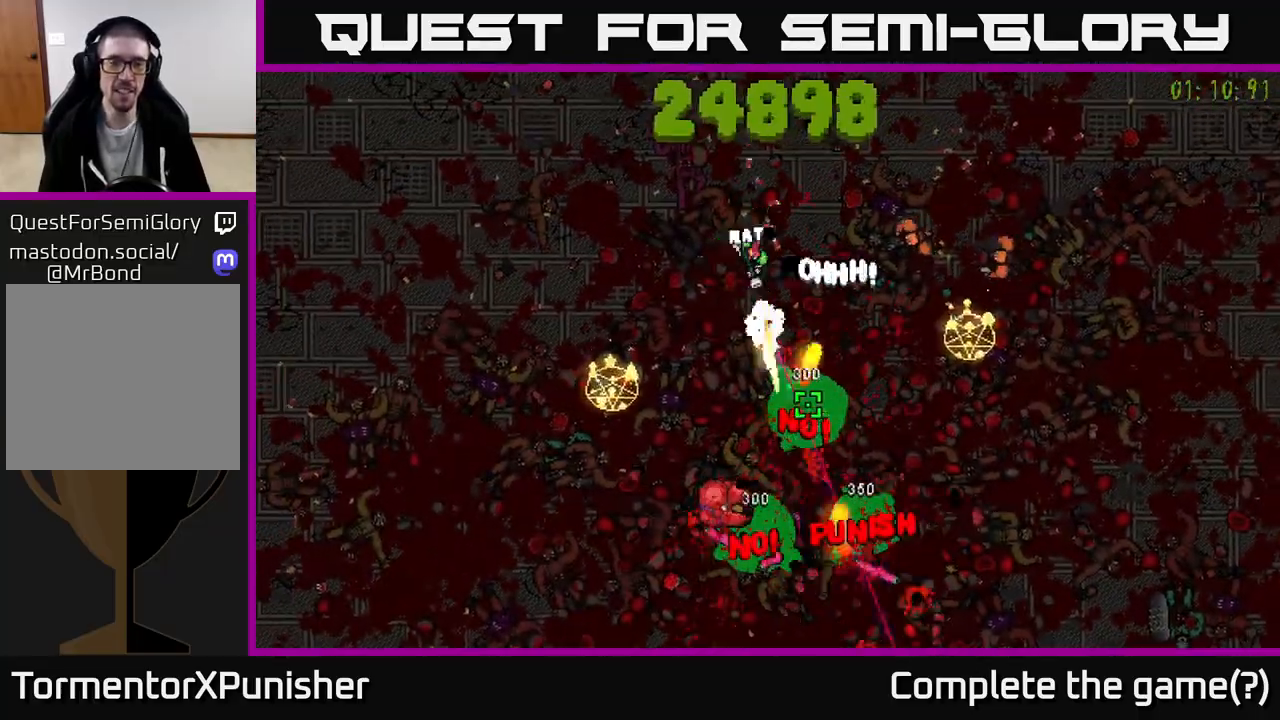
{"buttons": ["R2"], "left_stick": "left", "right_stick": "down-right", "events": [[33, "L2", "down"], [167, "L2", "up"], [200, "left_stick", "up-left"], [250, "left_stick", "up"], [433, "left_stick", "left"]]}
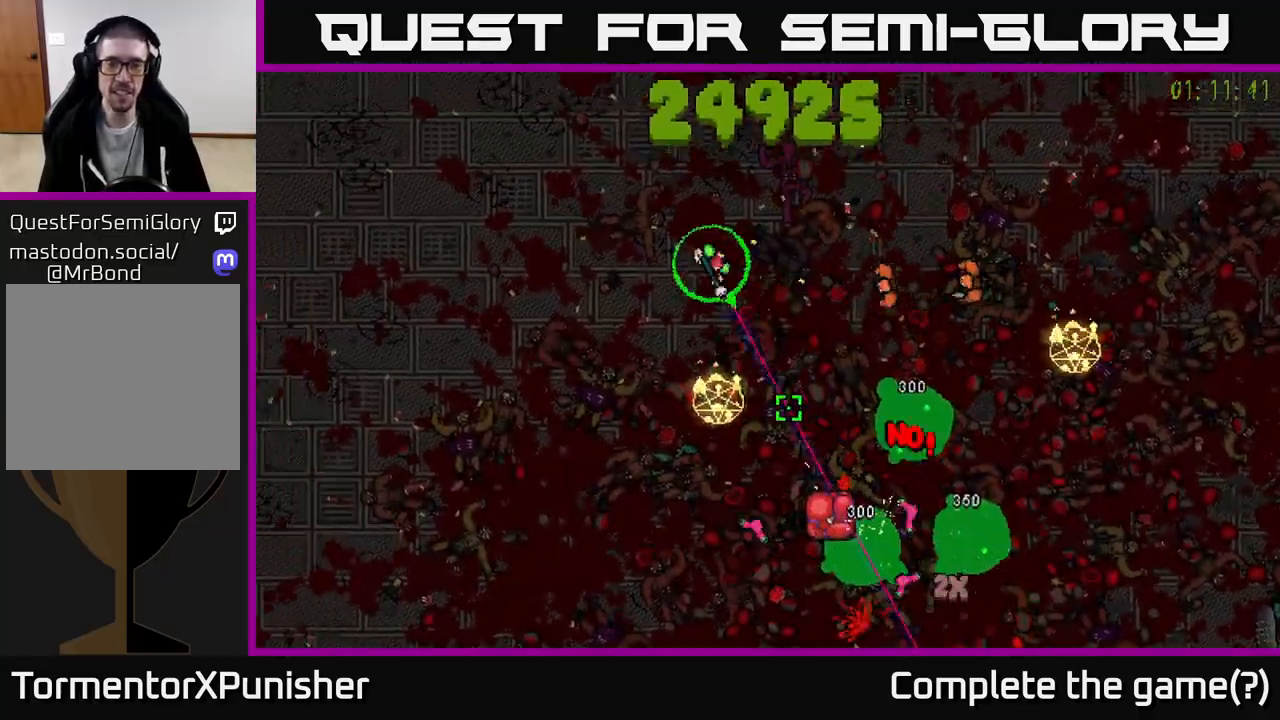
{"buttons": ["L2", "R2"], "left_stick": "down", "right_stick": "down-right", "events": [[183, "left_stick", "down-left"], [250, "R2", "up"], [283, "R2", "down"], [283, "left_stick", "down"], [500, "L2", "down"]]}
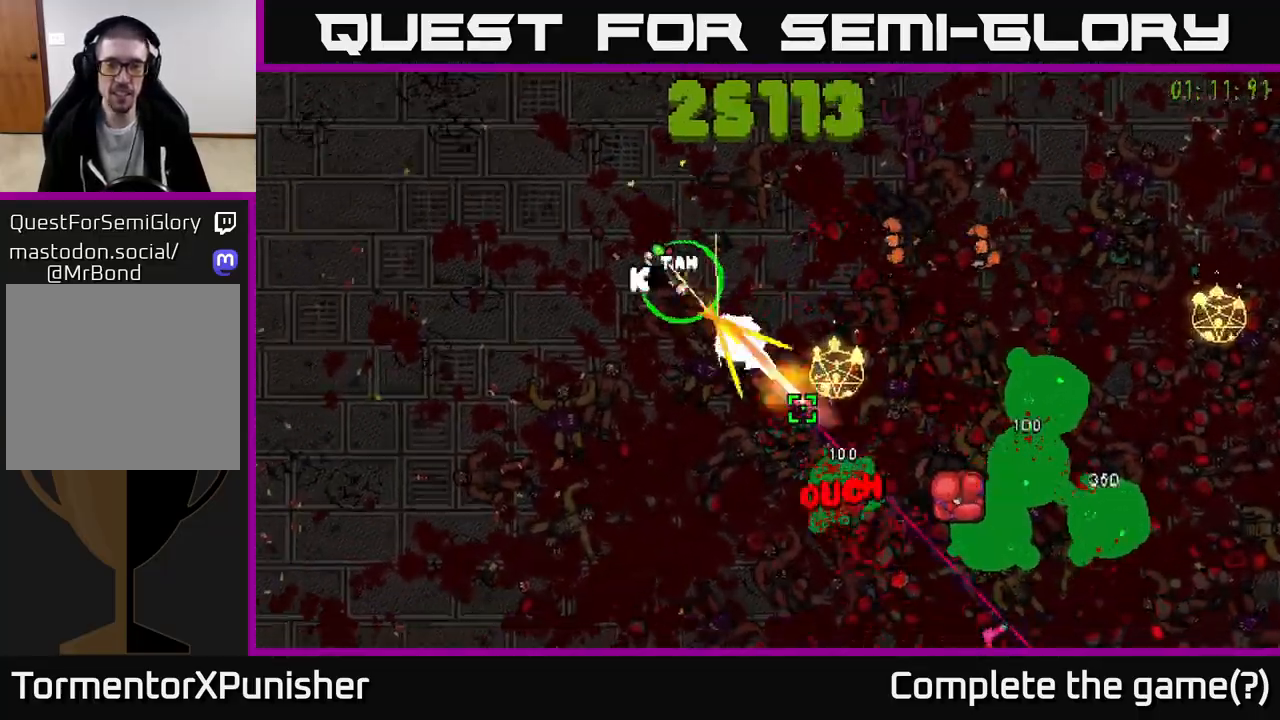
{"buttons": ["R2"], "left_stick": "down", "right_stick": "right", "events": [[100, "left_stick", "down-left"], [117, "L2", "up"], [200, "left_stick", "down"], [217, "right_stick", "right"]]}
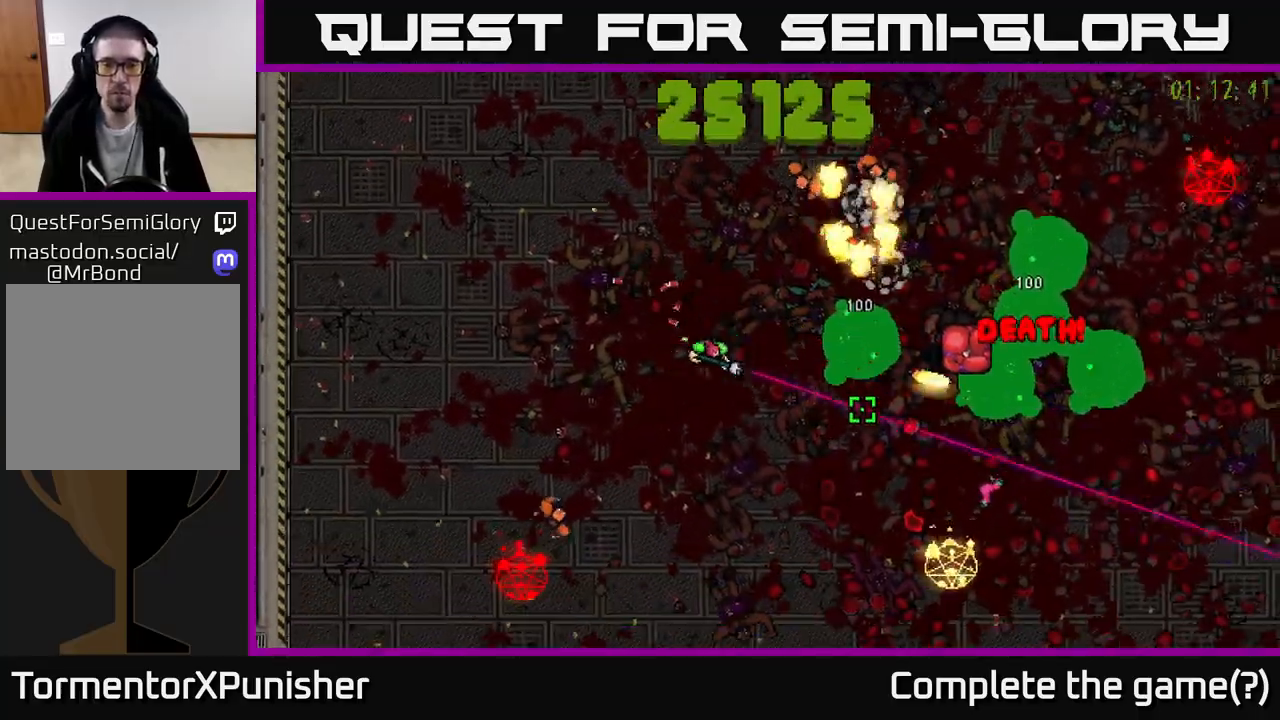
{"buttons": ["R2"], "left_stick": "down-right", "right_stick": "up-right", "events": [[33, "left_stick", "down-right"], [67, "right_stick", "down-right"], [133, "left_stick", "down"], [183, "right_stick", "right"], [233, "left_stick", "down-right"], [350, "left_stick", "down"], [400, "right_stick", "up-right"], [467, "left_stick", "down-right"]]}
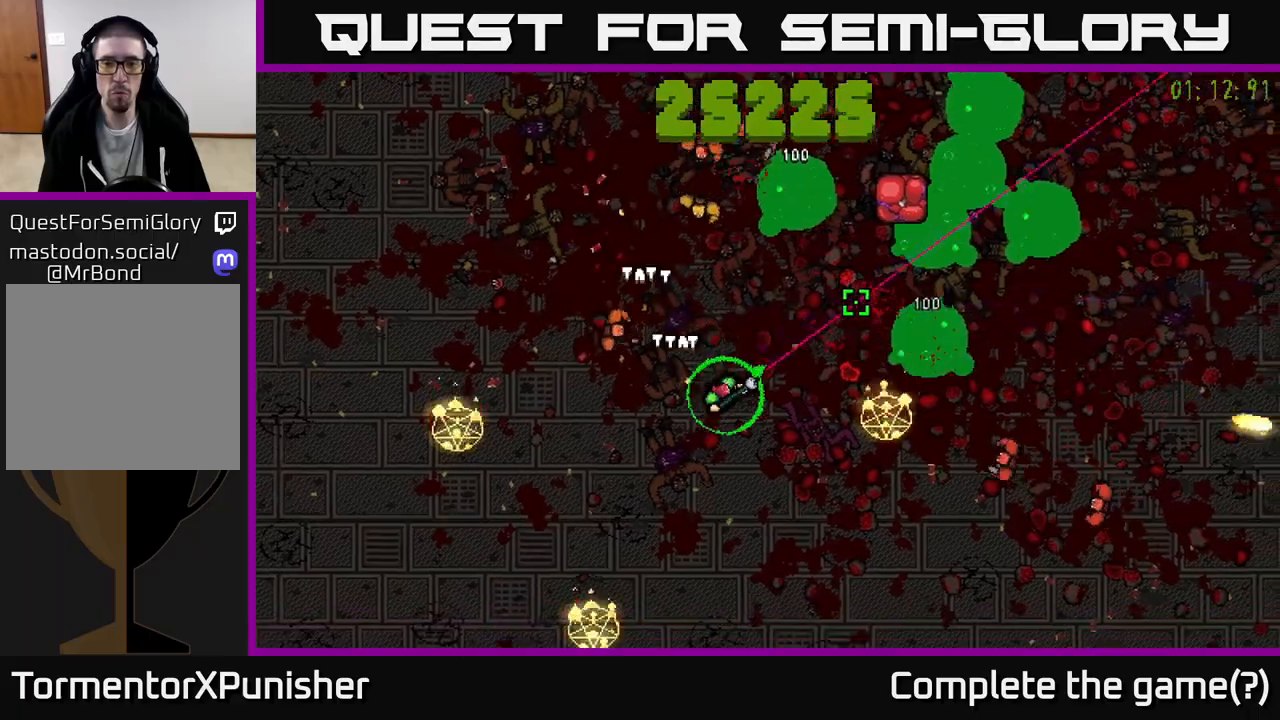
{"buttons": ["L2", "R2"], "left_stick": "right", "right_stick": "up", "events": [[67, "left_stick", "down"], [250, "left_stick", "down-right"], [350, "right_stick", "up"], [383, "L2", "down"], [433, "left_stick", "right"]]}
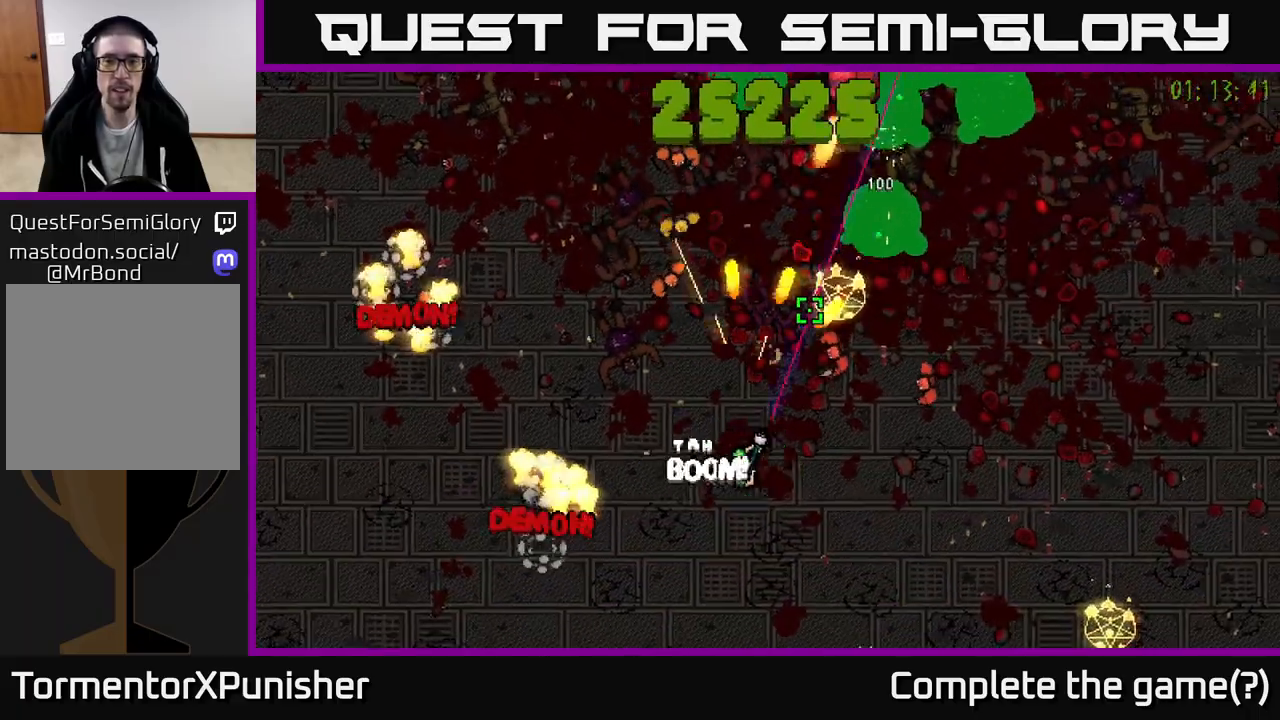
{"buttons": ["R2"], "left_stick": "up-right", "right_stick": "up-left", "events": [[17, "L2", "up"], [117, "left_stick", "down-right"], [300, "left_stick", "right"], [317, "right_stick", "up-left"], [483, "left_stick", "up-right"]]}
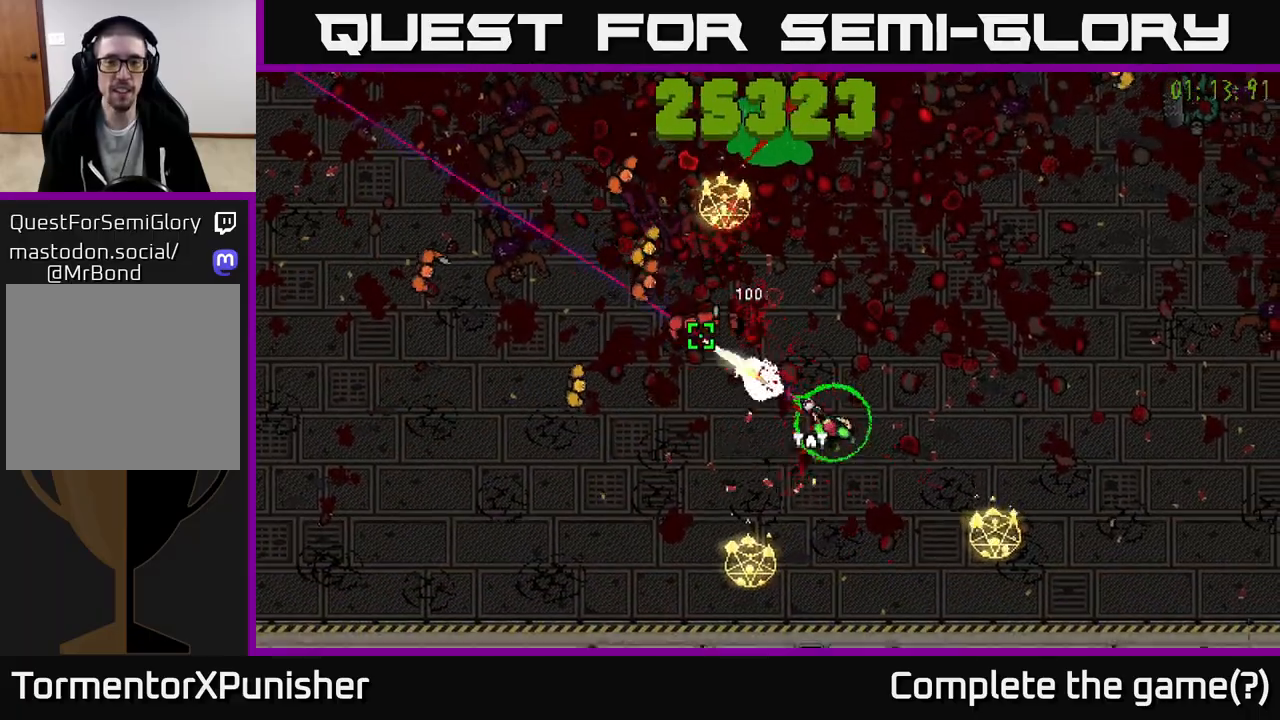
{"buttons": ["R2"], "left_stick": "right", "right_stick": "down-left", "events": [[133, "right_stick", "left"], [467, "right_stick", "down-left"], [483, "left_stick", "right"]]}
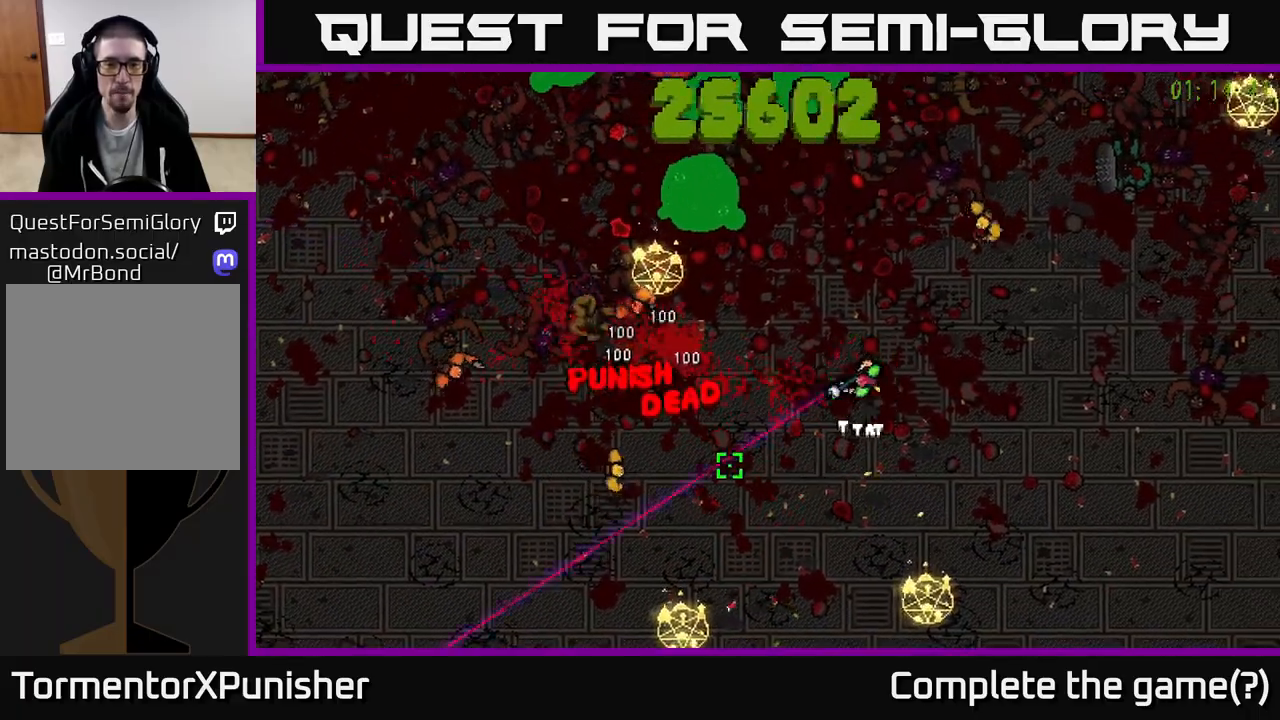
{"buttons": ["R2"], "left_stick": "right", "right_stick": "left", "events": [[233, "right_stick", "up-left"], [283, "left_stick", "up-right"], [383, "left_stick", "right"], [400, "L2", "down"], [433, "right_stick", "left"], [500, "L2", "up"]]}